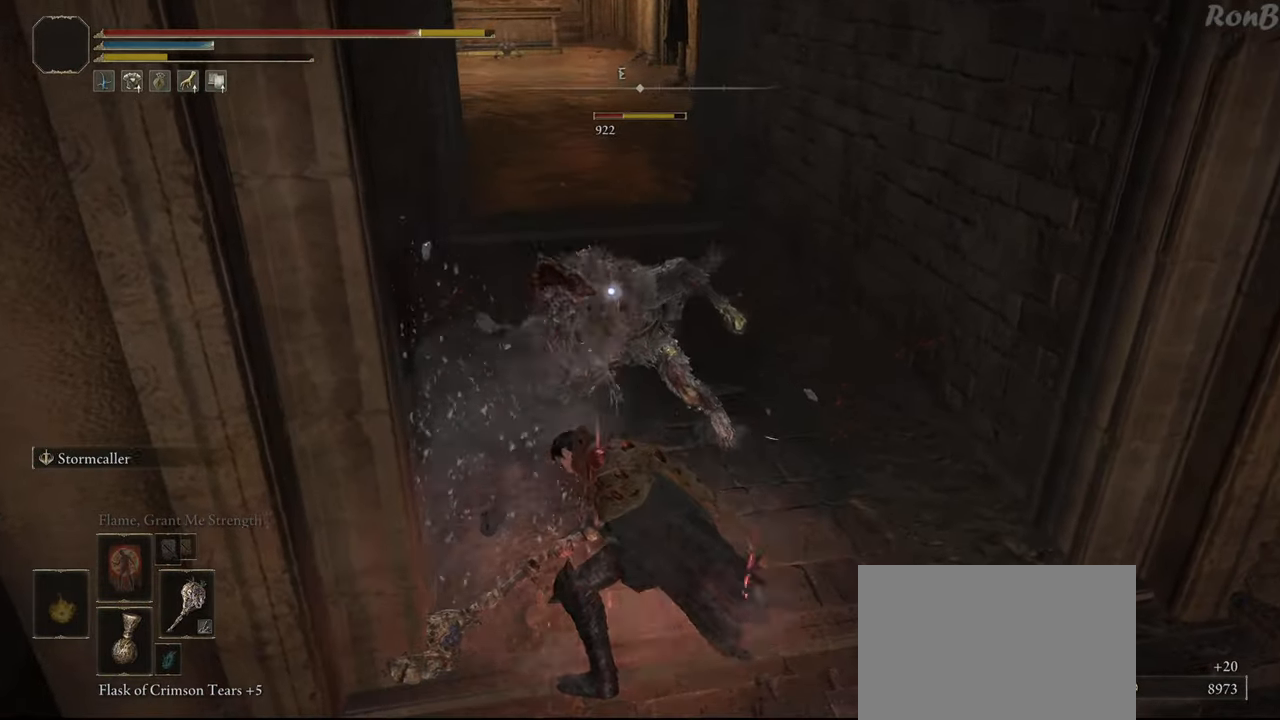
Gameplay with a controller (PlayStation layout); each line is a JSON object with the inputs held at the frame after it. "events" lists button and stick changes between this image and that frame as [ms after this image, input, new state], when the widget could be followed in between.
{"buttons": [], "left_stick": "up", "right_stick": "center", "events": []}
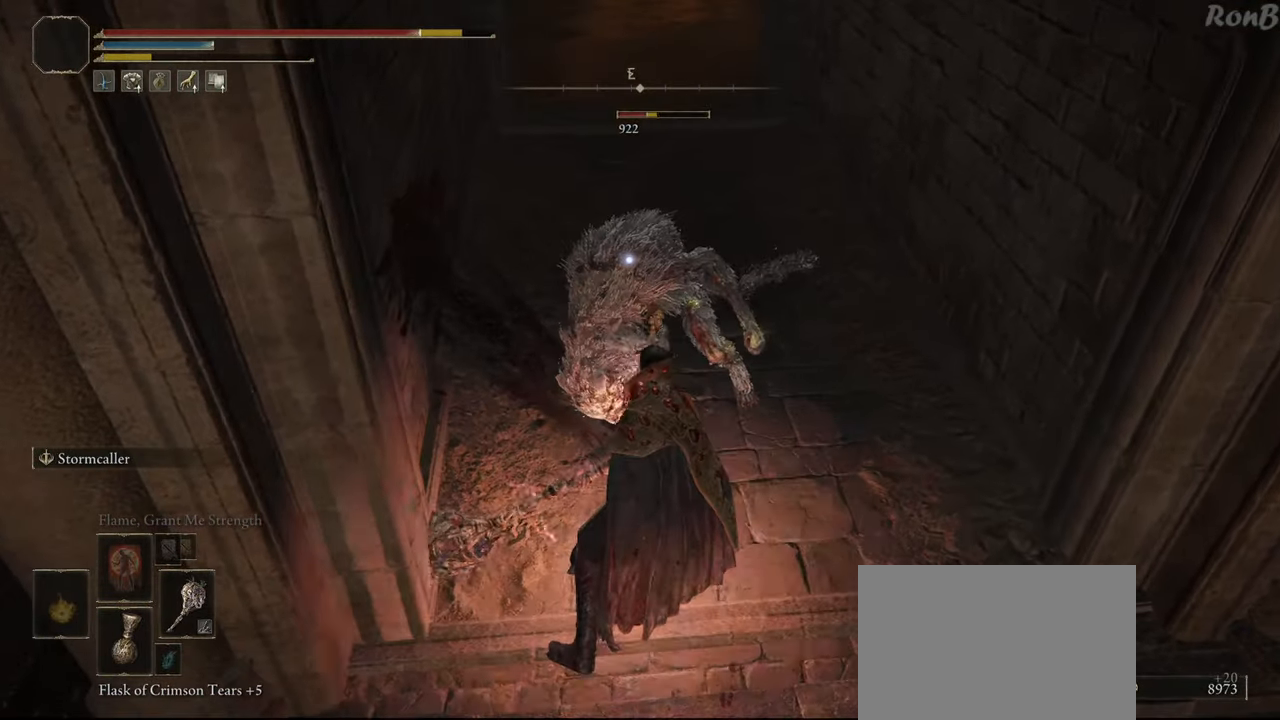
{"buttons": [], "left_stick": "up", "right_stick": "center", "events": [[400, "R2", "down"], [500, "R2", "up"]]}
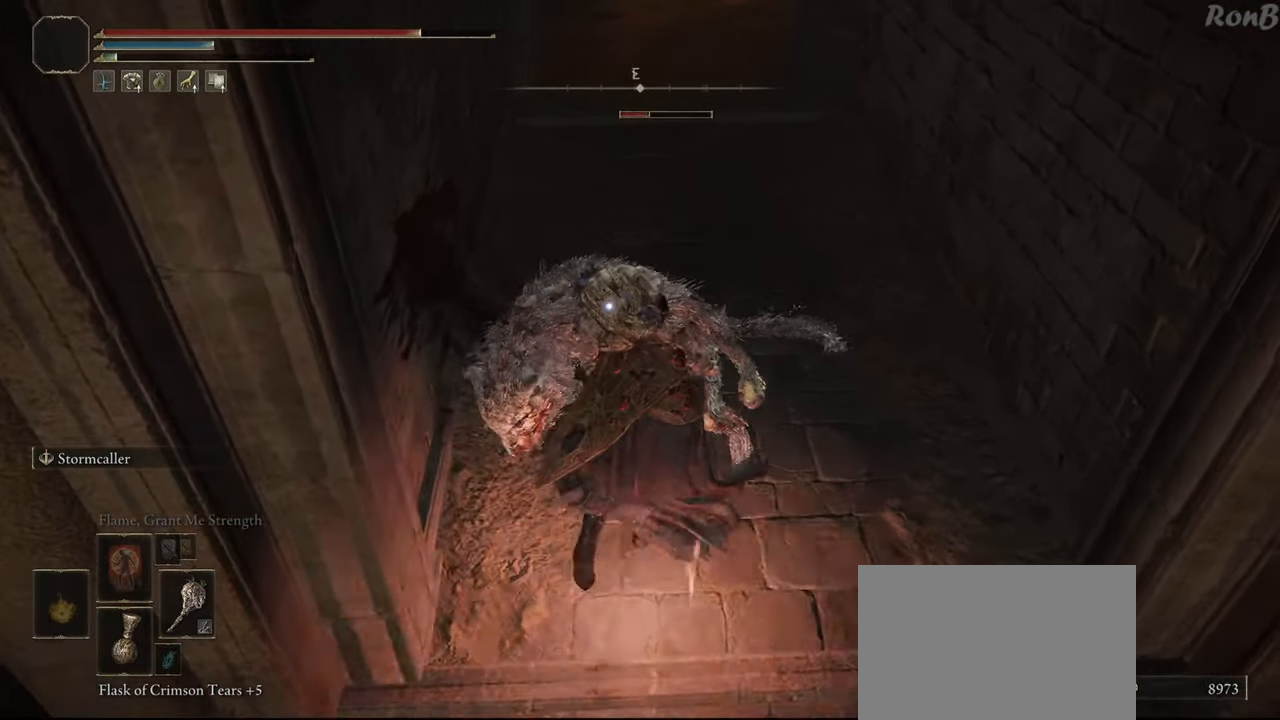
{"buttons": [], "left_stick": "center", "right_stick": "up-left", "events": [[50, "R2", "down"], [217, "R2", "up"], [367, "left_stick", "center"], [500, "right_stick", "up-left"]]}
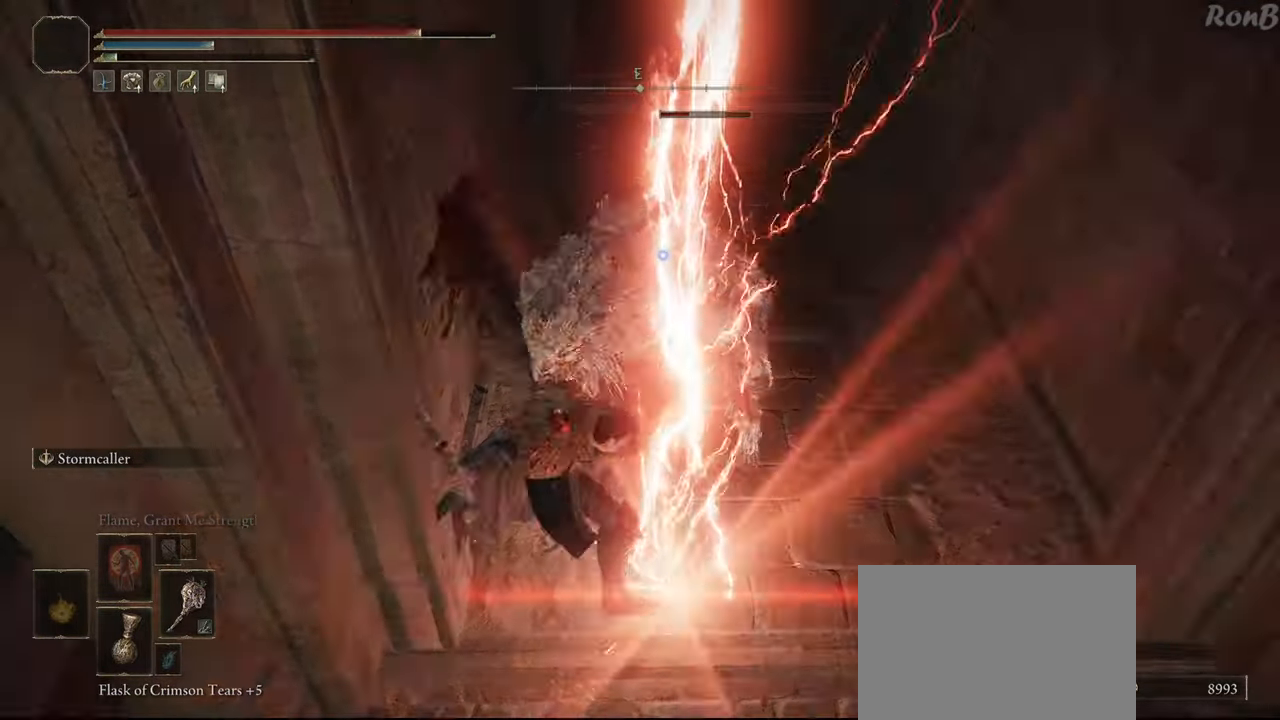
{"buttons": [], "left_stick": "center", "right_stick": "up-left", "events": [[183, "left_stick", "down-right"], [183, "right_stick", "center"], [383, "left_stick", "center"], [383, "right_stick", "up-left"]]}
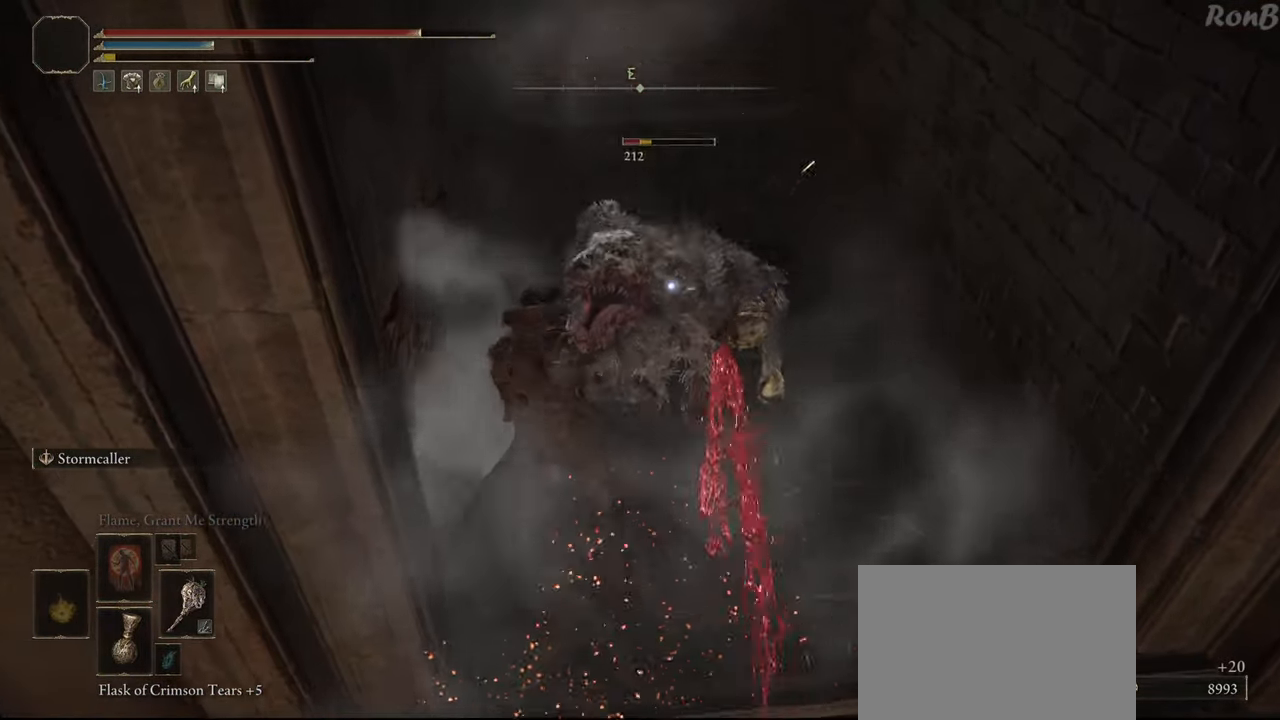
{"buttons": [], "left_stick": "down", "right_stick": "up-left", "events": [[100, "right_stick", "center"], [350, "left_stick", "down"], [400, "right_stick", "up-left"]]}
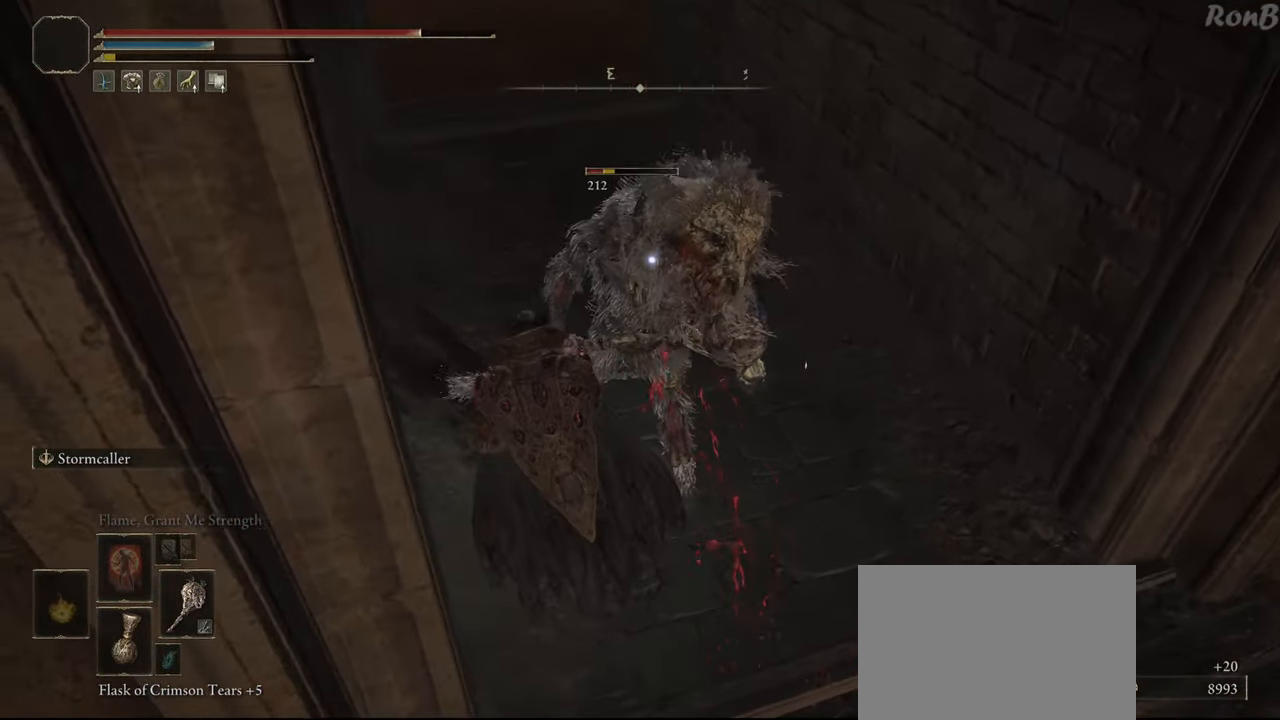
{"buttons": [], "left_stick": "center", "right_stick": "center", "events": [[83, "left_stick", "center"], [100, "right_stick", "center"]]}
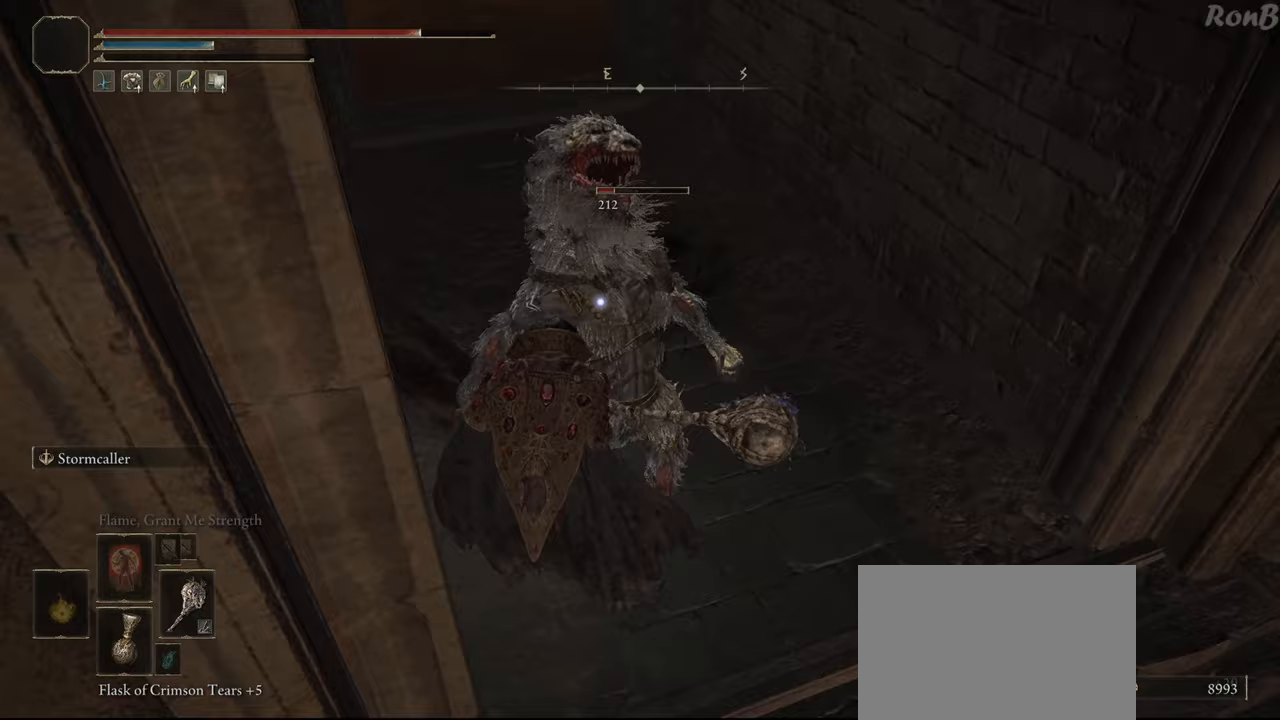
{"buttons": [], "left_stick": "center", "right_stick": "up-left", "events": [[117, "right_stick", "left"], [333, "right_stick", "up-left"]]}
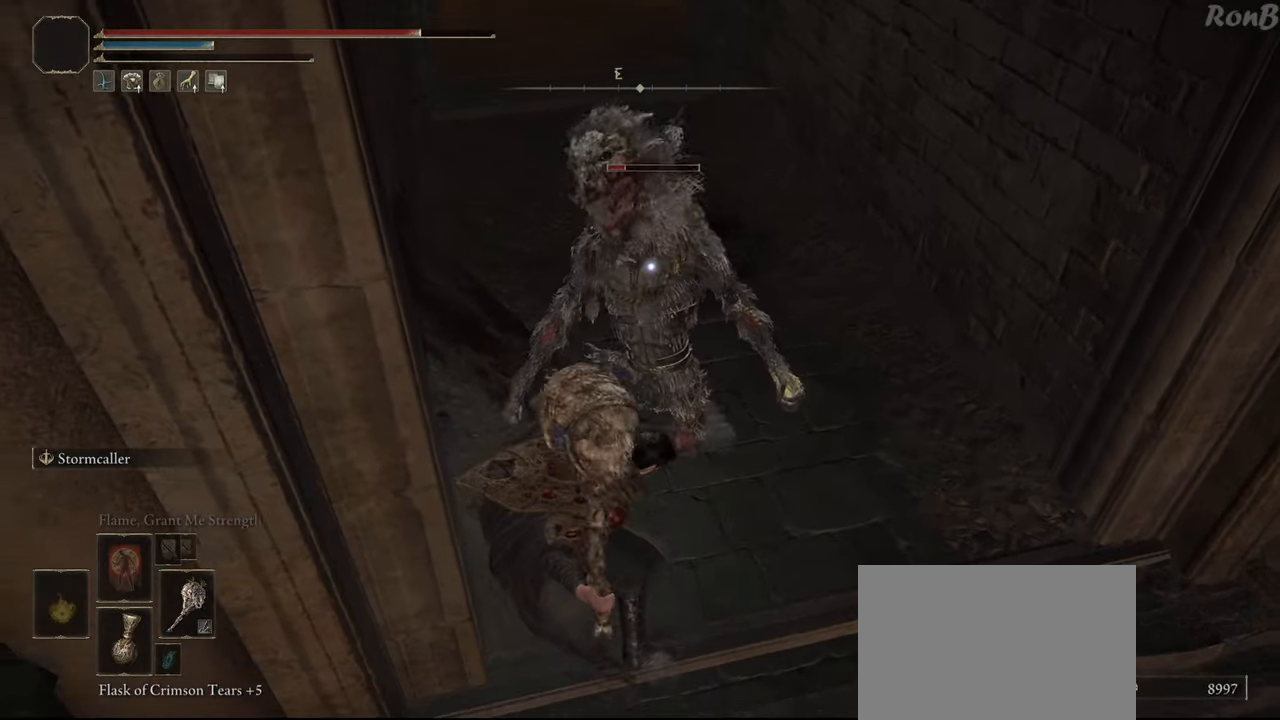
{"buttons": [], "left_stick": "center", "right_stick": "up-left", "events": [[50, "right_stick", "center"], [300, "right_stick", "up"], [433, "right_stick", "up-left"]]}
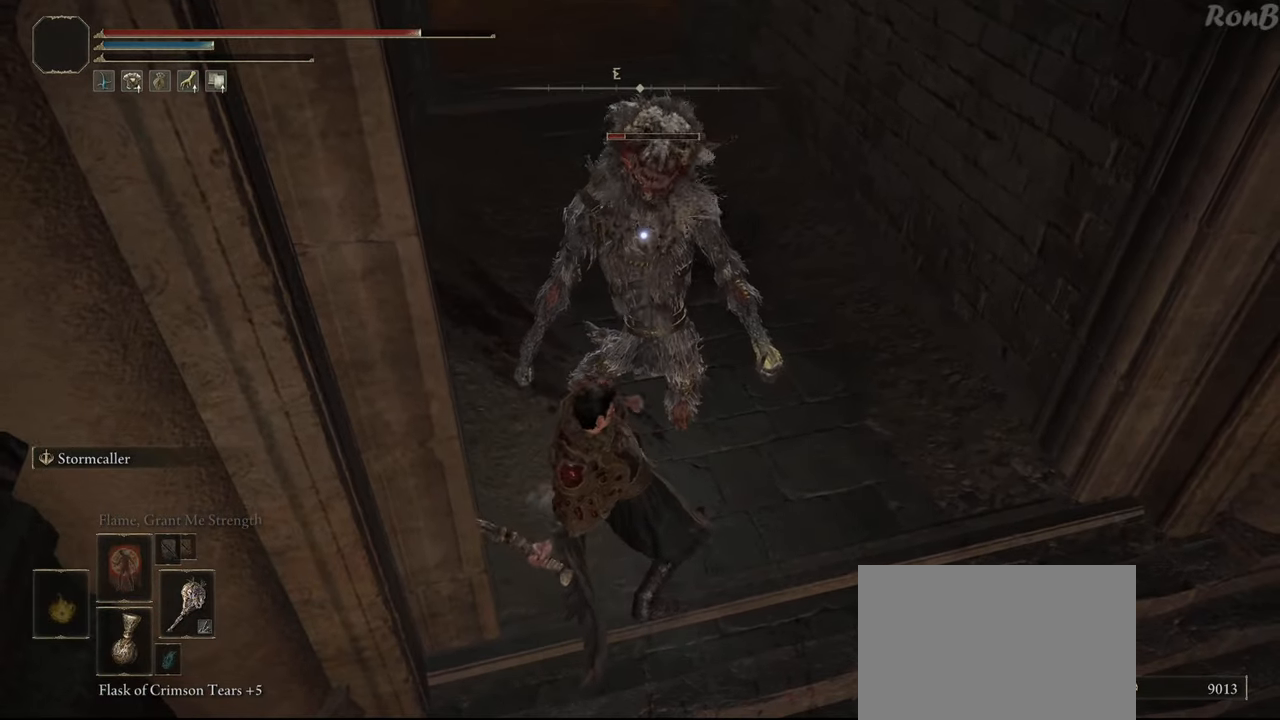
{"buttons": [], "left_stick": "center", "right_stick": "up-left", "events": []}
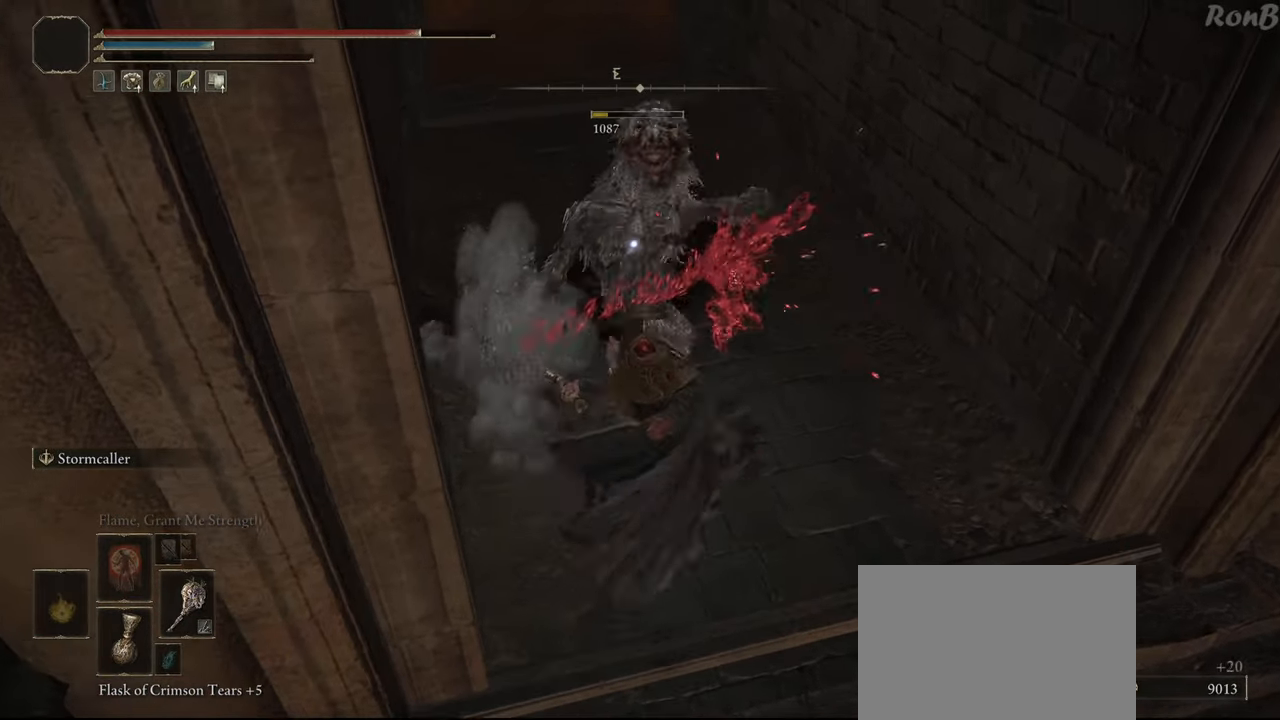
{"buttons": [], "left_stick": "up", "right_stick": "center", "events": [[283, "right_stick", "center"], [350, "left_stick", "up"]]}
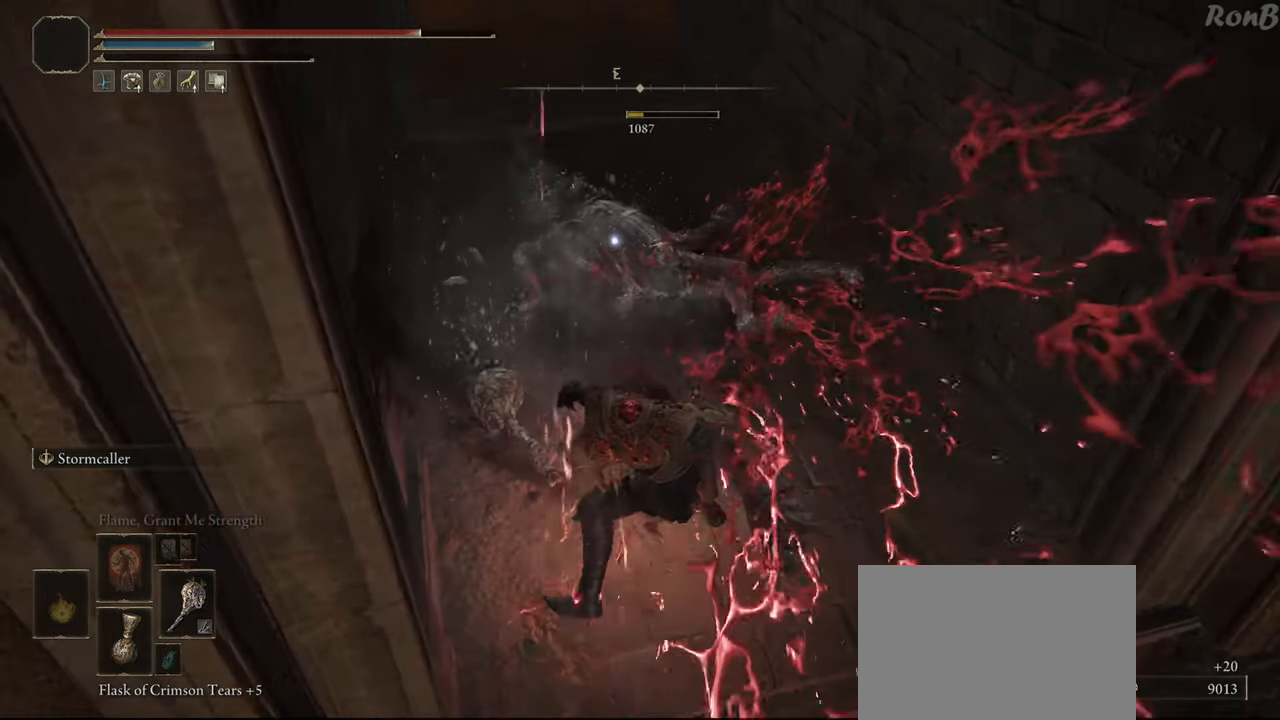
{"buttons": [], "left_stick": "up", "right_stick": "center", "events": []}
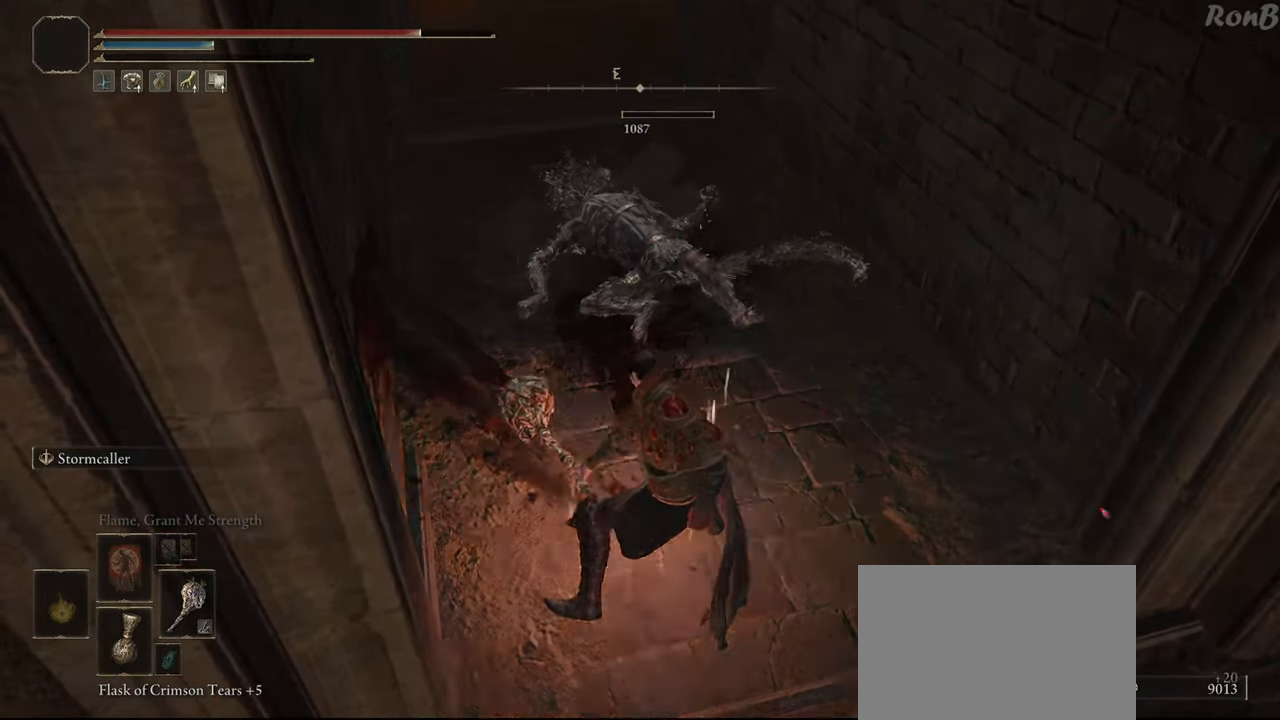
{"buttons": [], "left_stick": "up", "right_stick": "center", "events": [[117, "R1", "down"], [217, "R1", "up"], [283, "R1", "down"], [350, "R1", "up"]]}
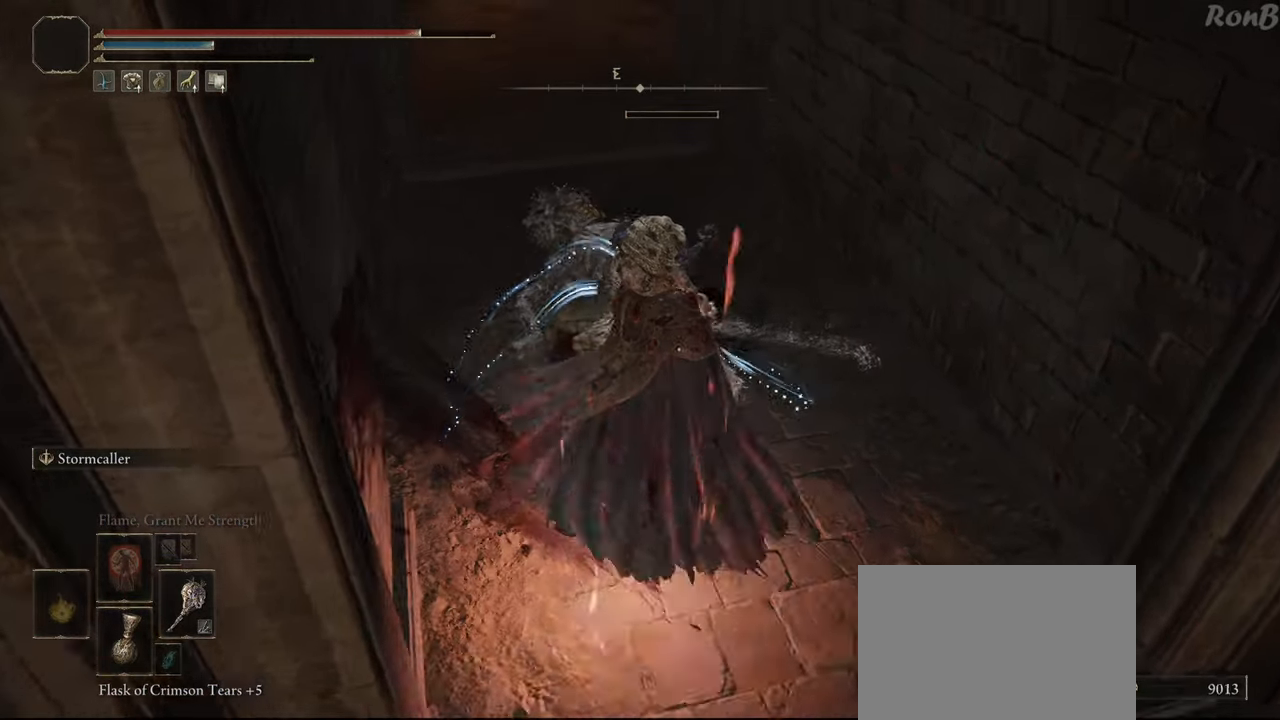
{"buttons": [], "left_stick": "up", "right_stick": "center", "events": []}
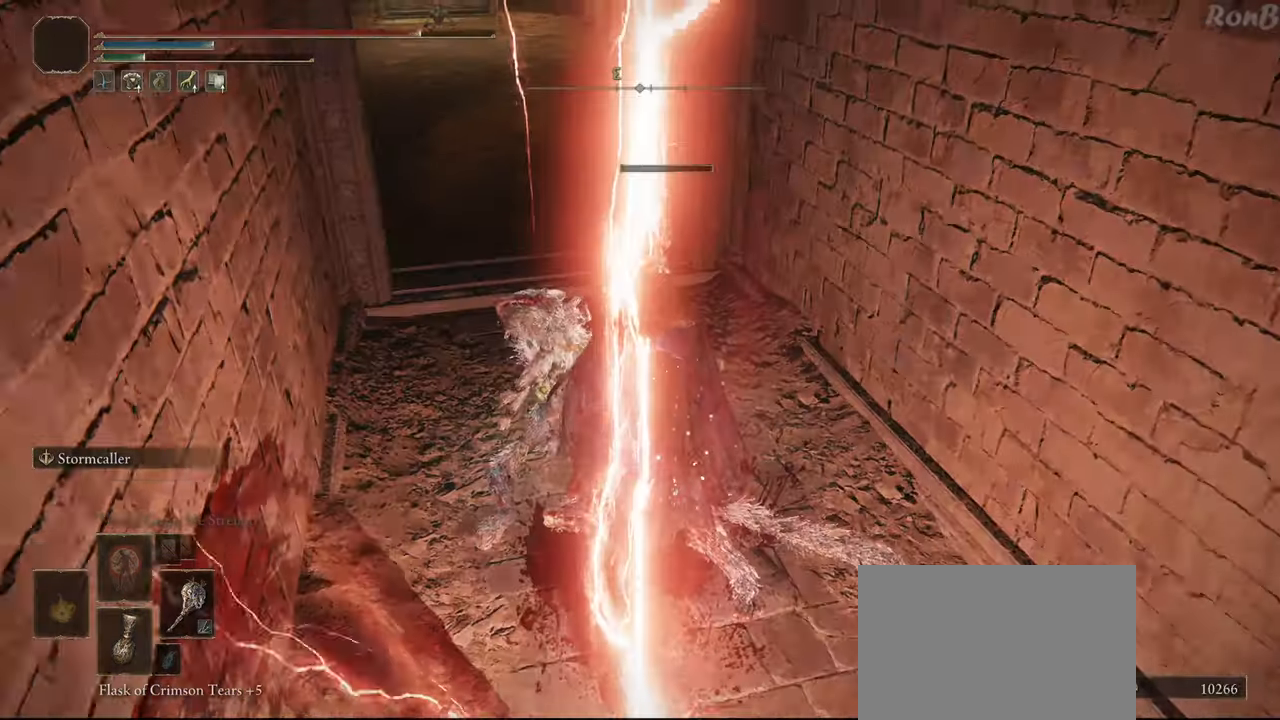
{"buttons": [], "left_stick": "up", "right_stick": "center", "events": []}
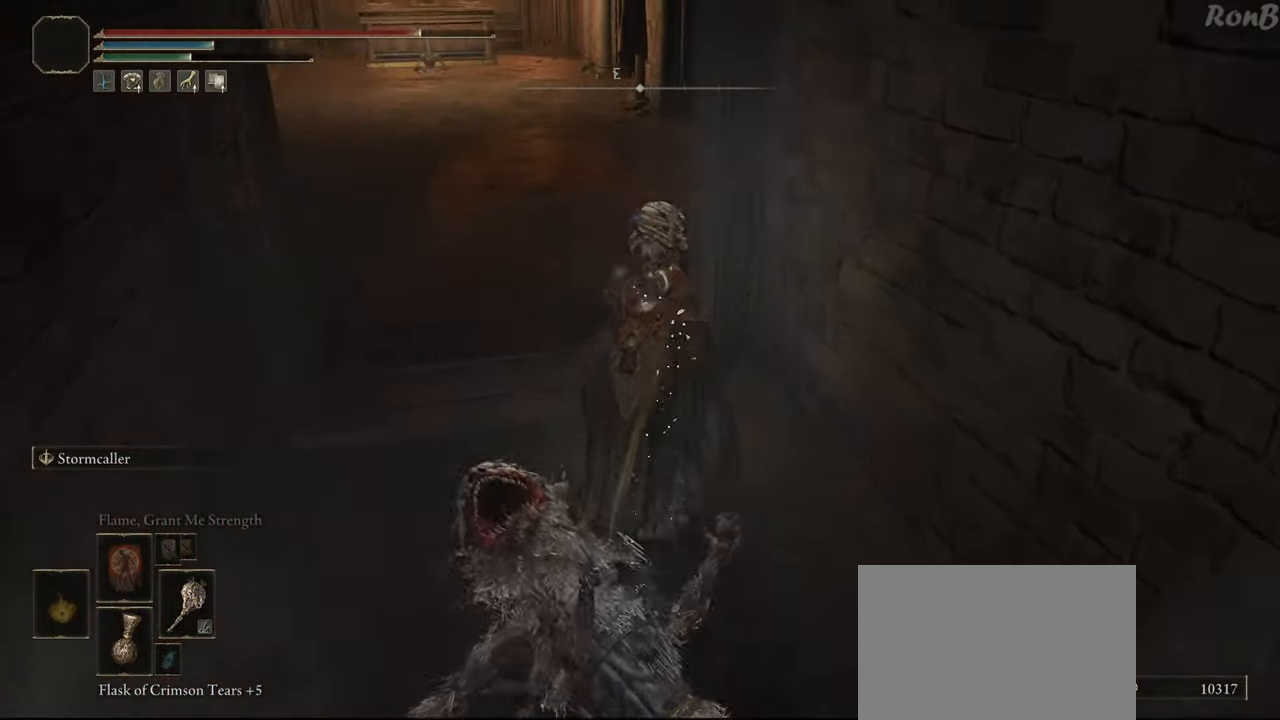
{"buttons": ["R1"], "left_stick": "up", "right_stick": "center", "events": [[217, "R1", "down"]]}
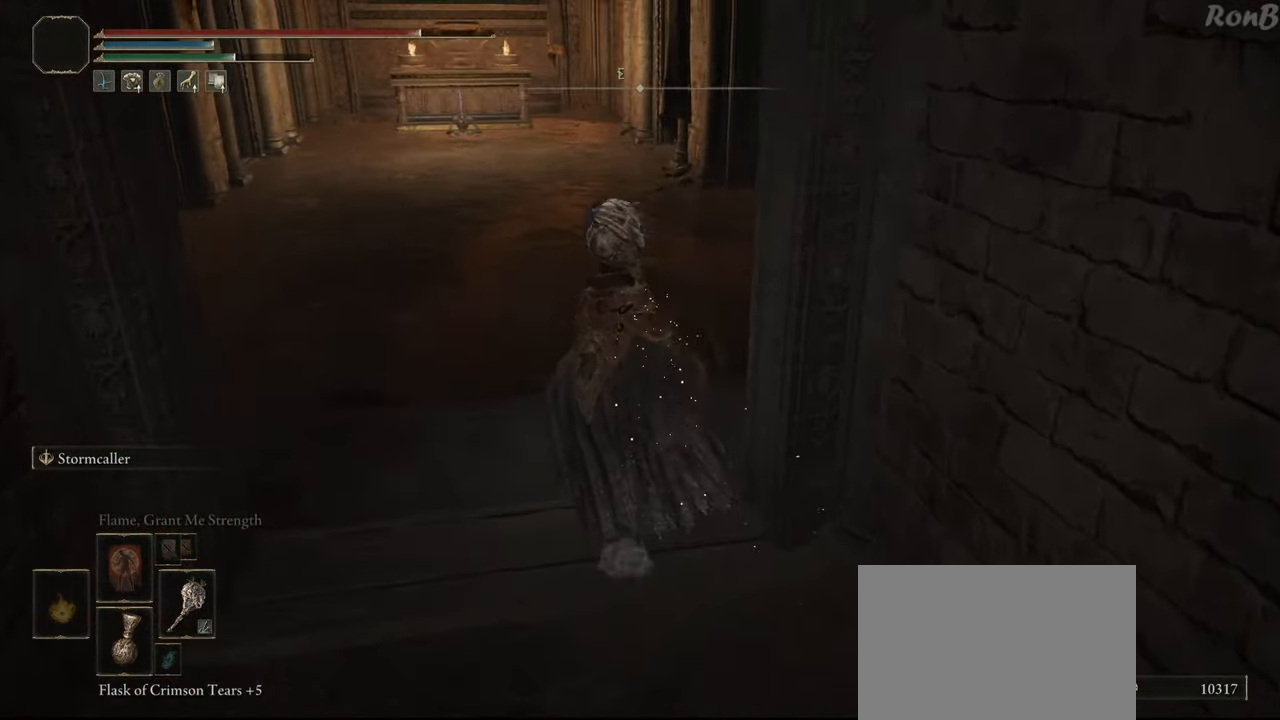
{"buttons": ["R1"], "left_stick": "up", "right_stick": "center", "events": []}
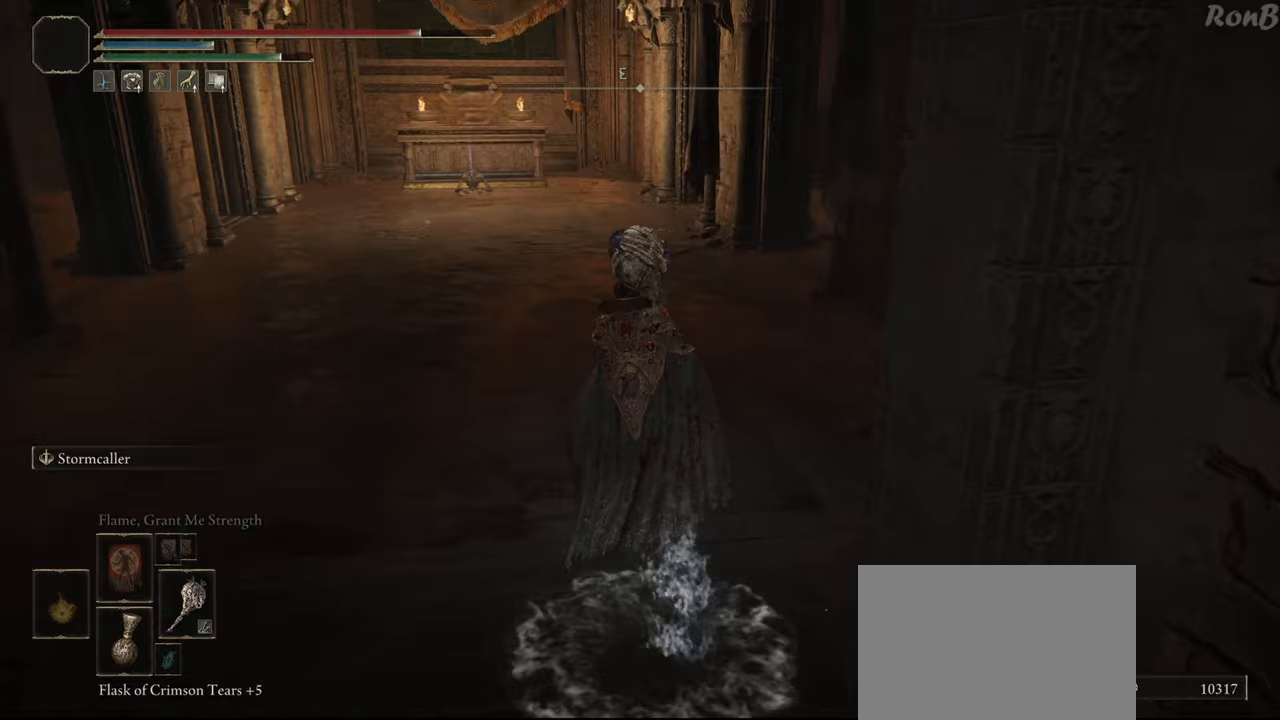
{"buttons": ["R1"], "left_stick": "up", "right_stick": "left", "events": [[467, "right_stick", "left"]]}
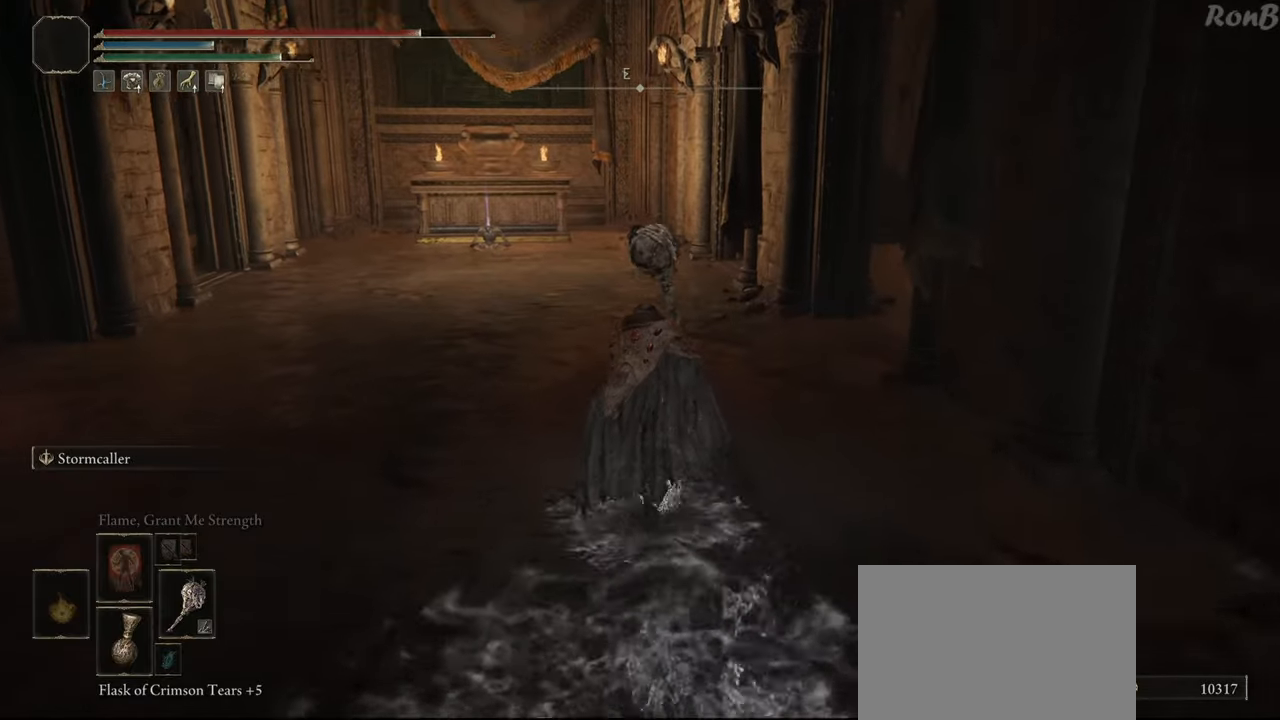
{"buttons": ["R1"], "left_stick": "up-right", "right_stick": "down-left", "events": [[283, "right_stick", "down-left"], [400, "left_stick", "up-right"]]}
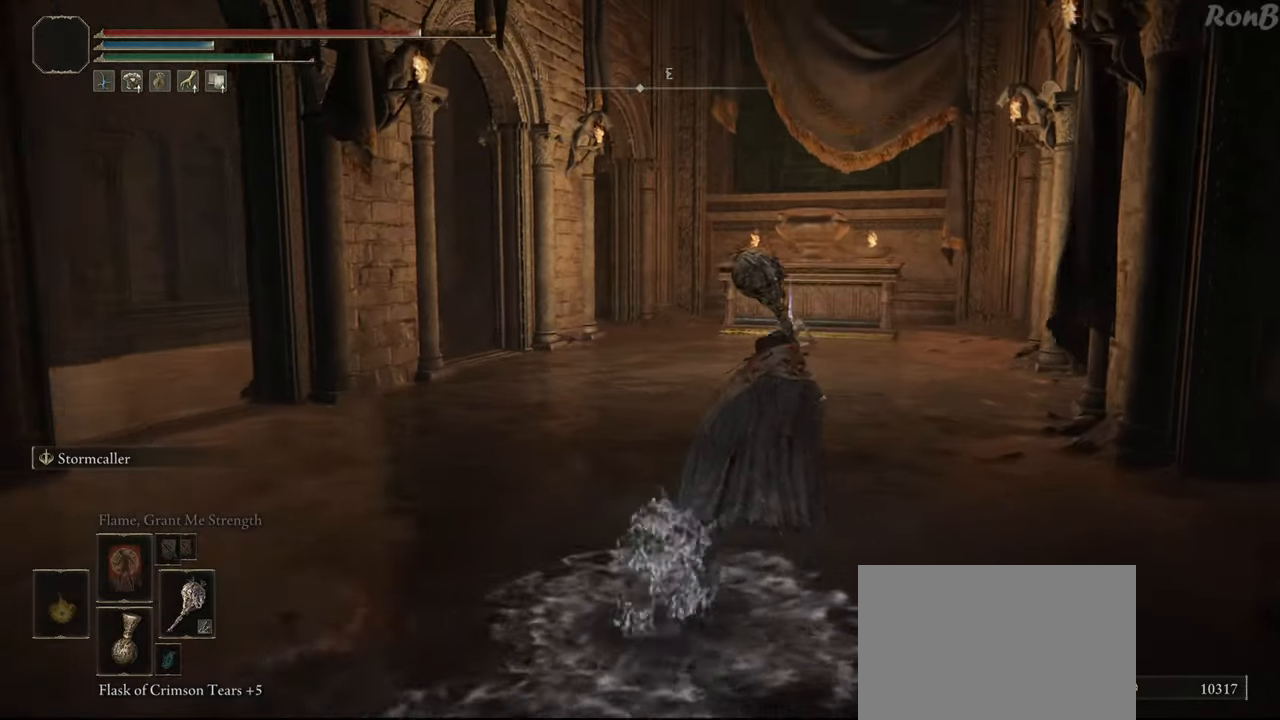
{"buttons": ["R1"], "left_stick": "up-right", "right_stick": "down-left", "events": []}
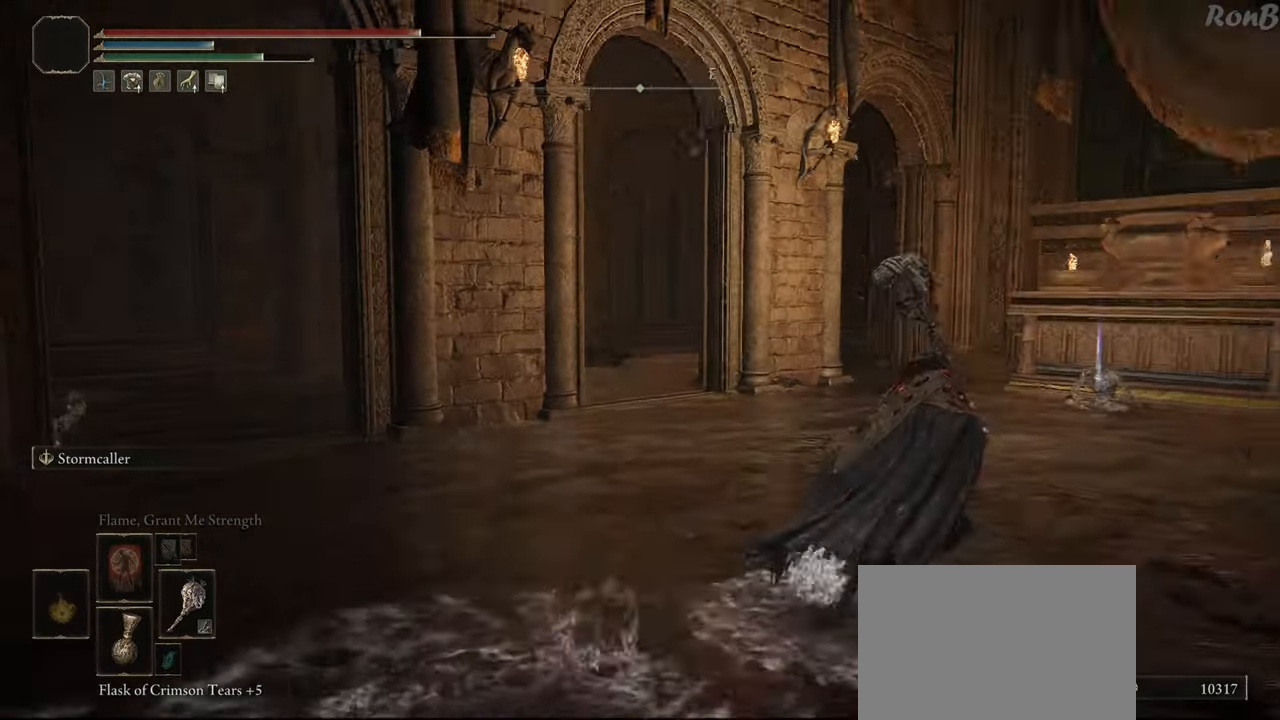
{"buttons": ["R1"], "left_stick": "up-right", "right_stick": "down-left", "events": []}
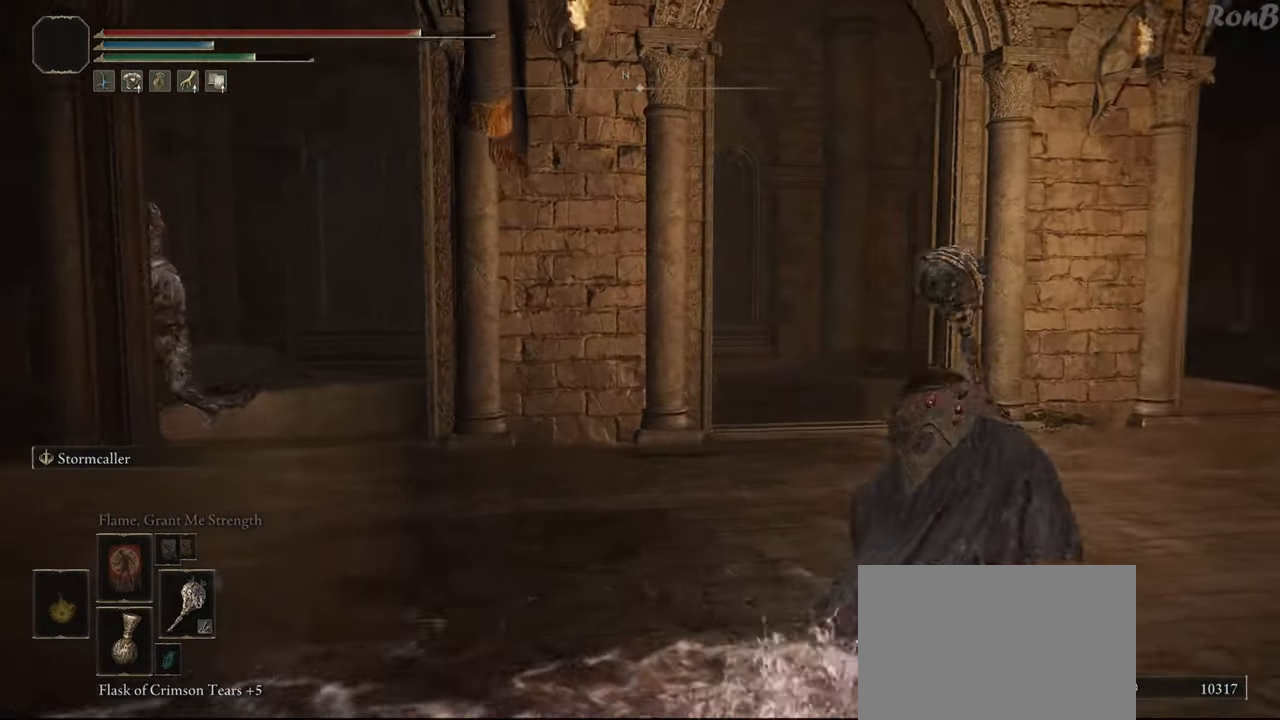
{"buttons": ["R1"], "left_stick": "up-right", "right_stick": "down-left", "events": [[100, "L2", "down"], [150, "L2", "up"]]}
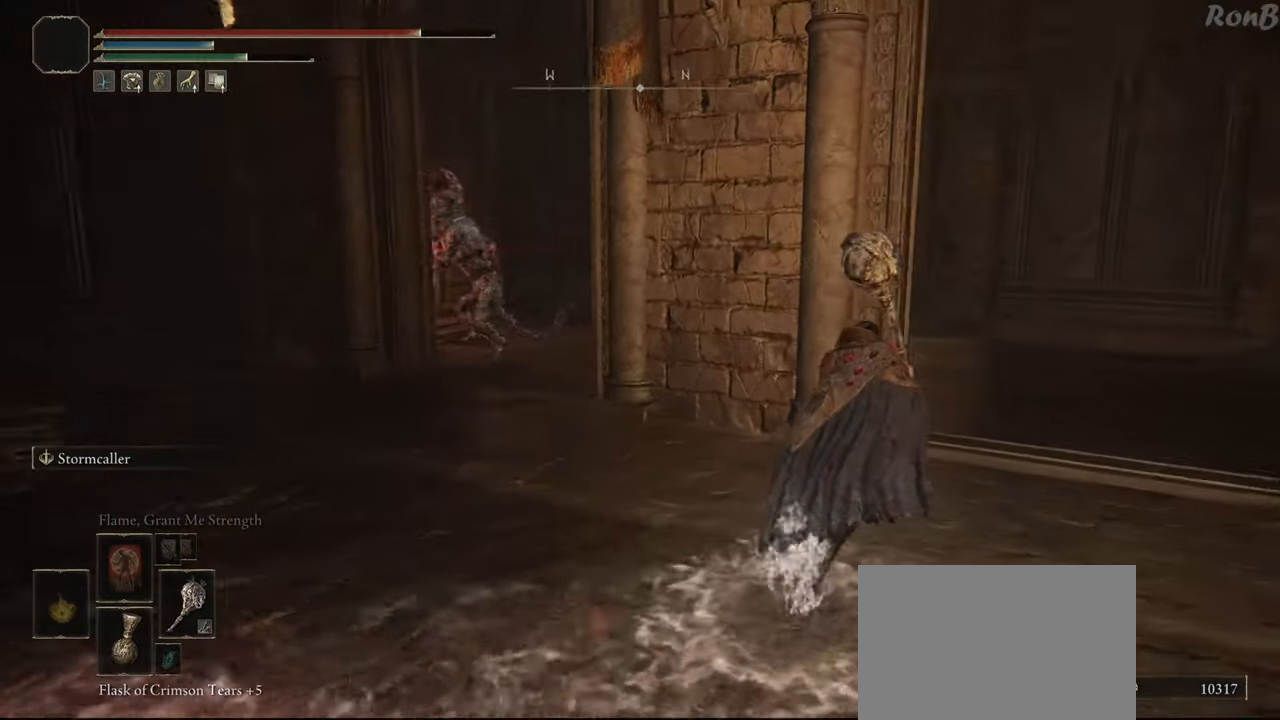
{"buttons": ["R1"], "left_stick": "up-right", "right_stick": "down-left", "events": []}
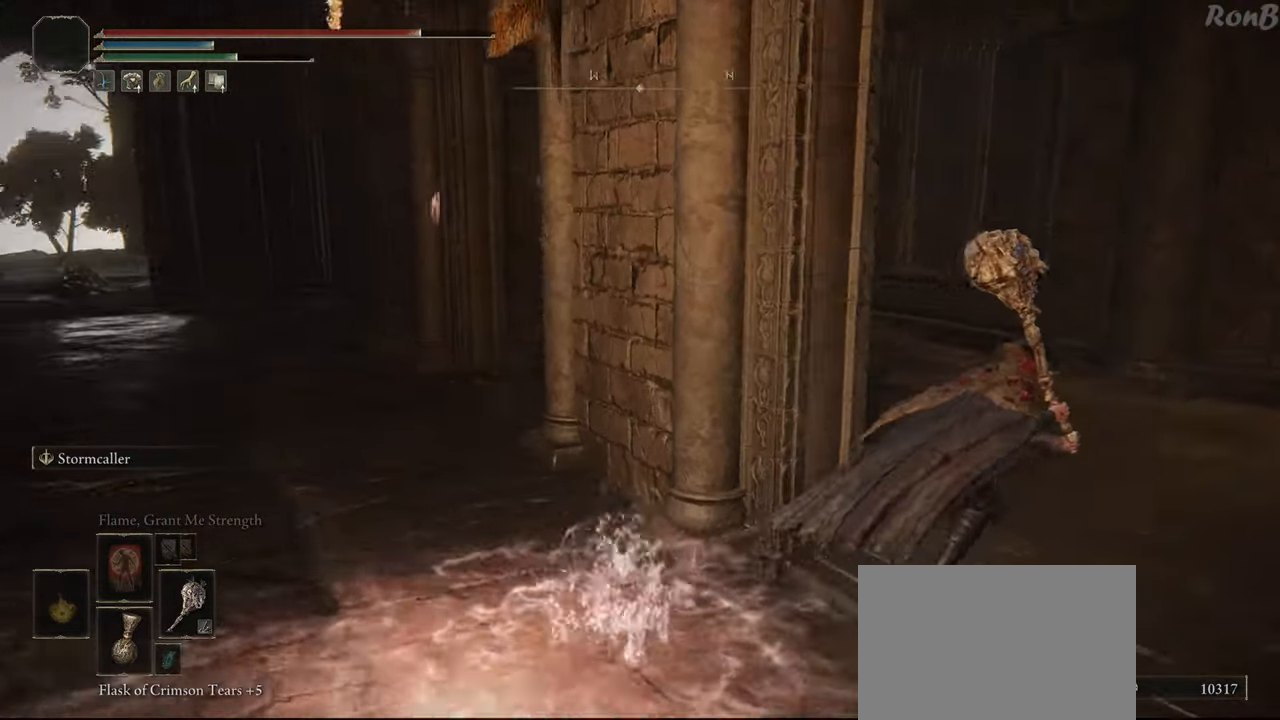
{"buttons": ["R1", "R3"], "left_stick": "up", "right_stick": "center", "events": [[17, "right_stick", "left"], [367, "right_stick", "center"], [433, "left_stick", "up"], [500, "R3", "down"]]}
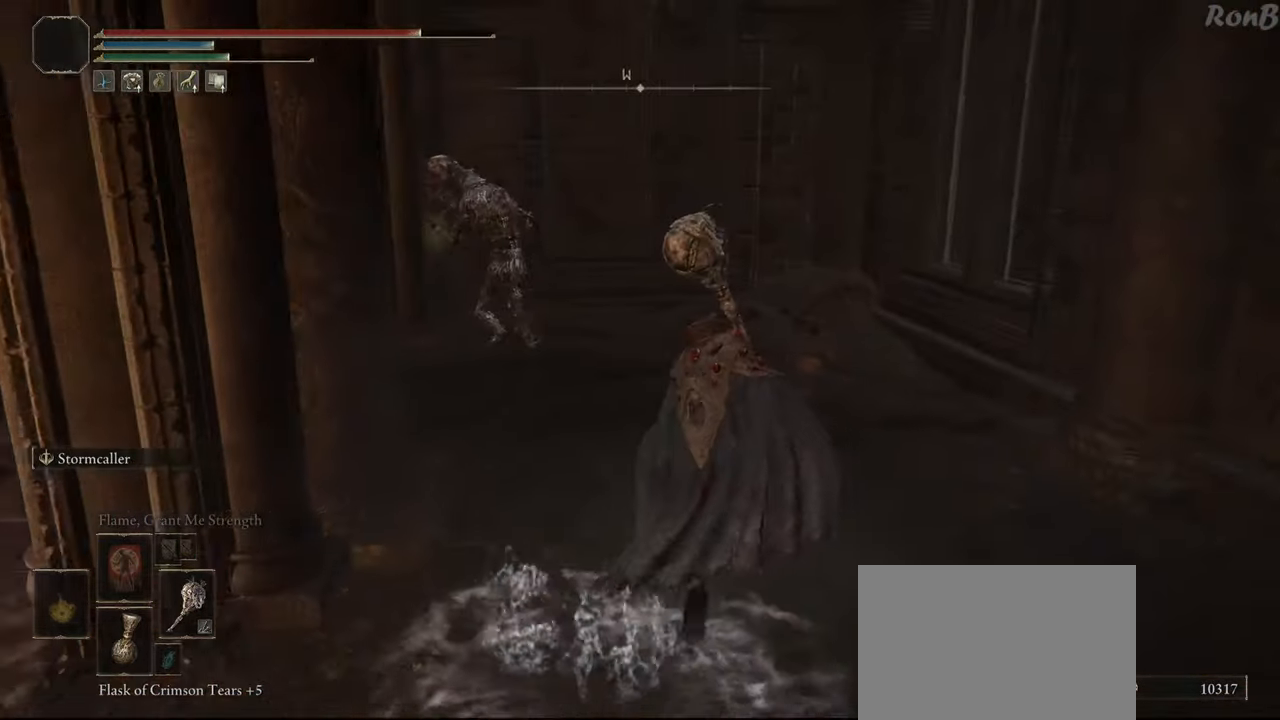
{"buttons": ["R1"], "left_stick": "up", "right_stick": "center", "events": [[83, "R3", "up"]]}
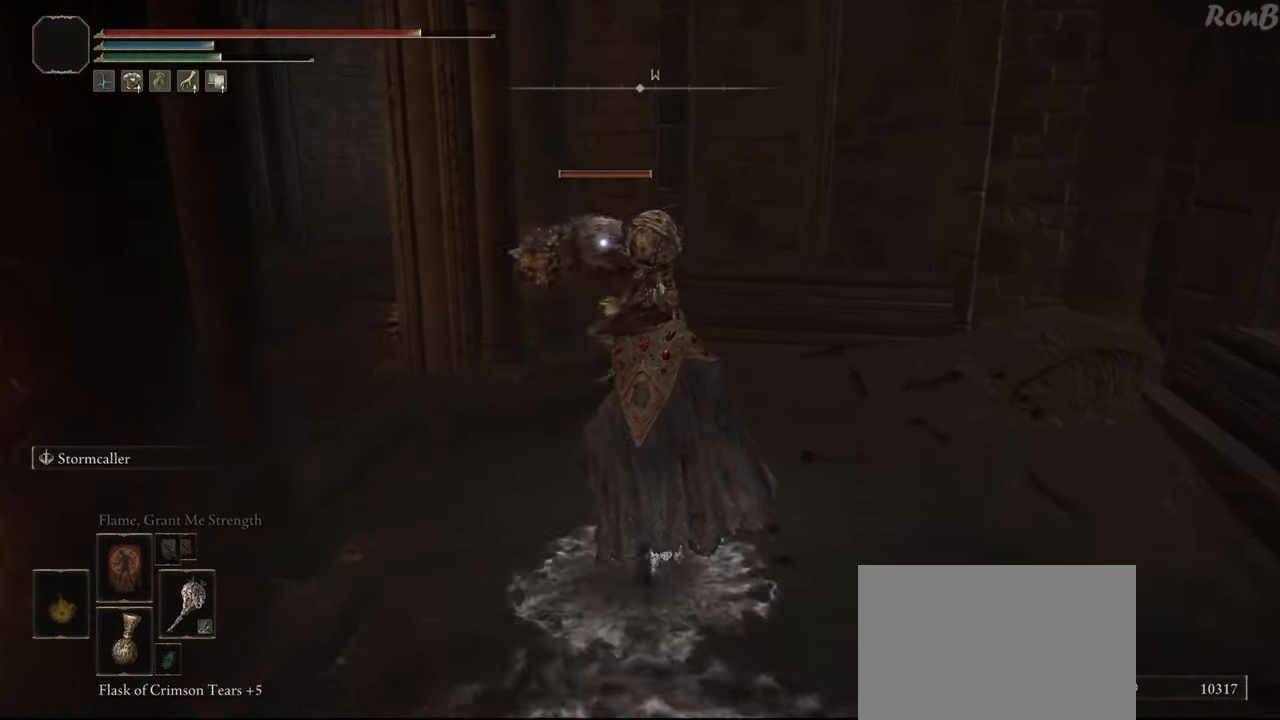
{"buttons": ["CIRCLE", "R1"], "left_stick": "up-left", "right_stick": "center", "events": [[17, "CIRCLE", "down"], [367, "left_stick", "up-left"]]}